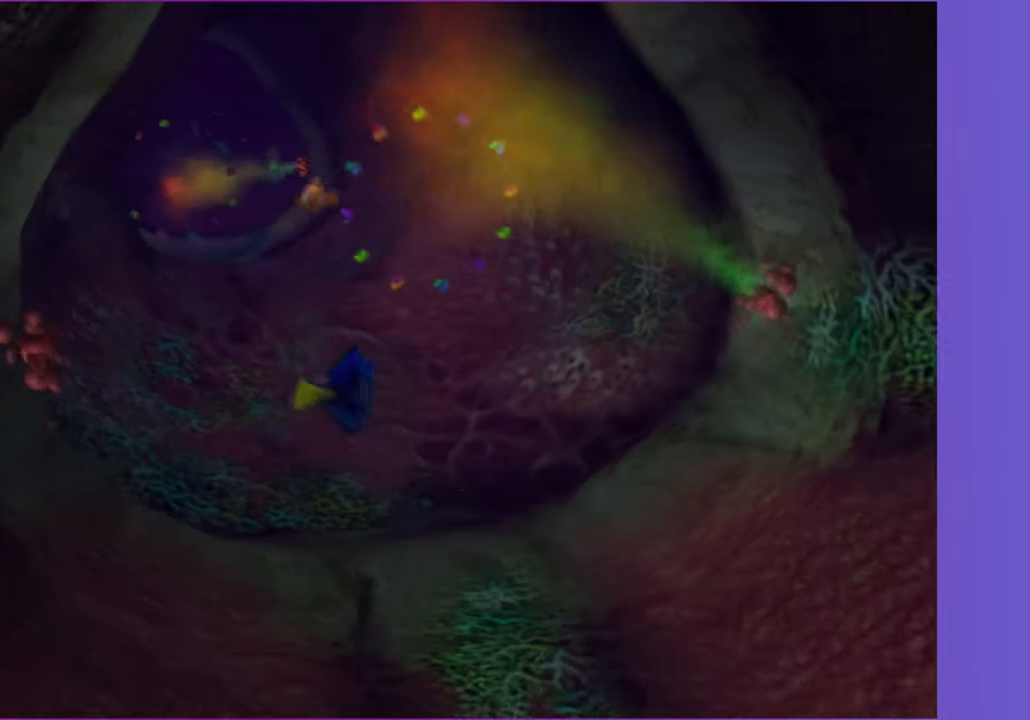
Gameplay with a controller (Xbox layout); each line is a JSON object with the inputs held at the frame after it (dt_ms = milliseconds from this image to that frame). "button_events" lists button changes between this image and that frame as [ms after this image, input, new state], when the widget could be followed in between (sticks are given only as held states). Not read: L3 R3.
{"dt_ms": 500, "buttons": [], "left_stick": "center", "right_stick": "center", "button_events": [[67, "A", "up"], [200, "A", "down"], [283, "A", "up"], [383, "A", "down"], [500, "A", "up"]]}
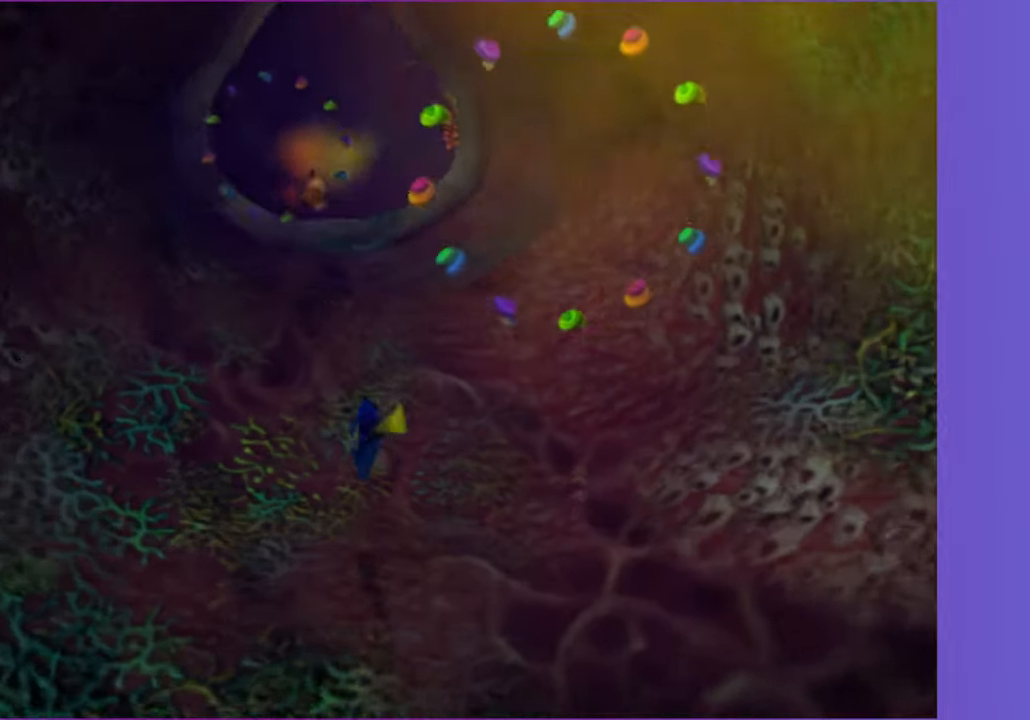
{"dt_ms": 500, "buttons": ["A"], "left_stick": "center", "right_stick": "center", "button_events": [[83, "A", "down"], [183, "A", "up"], [283, "A", "down"], [383, "A", "up"], [483, "A", "down"]]}
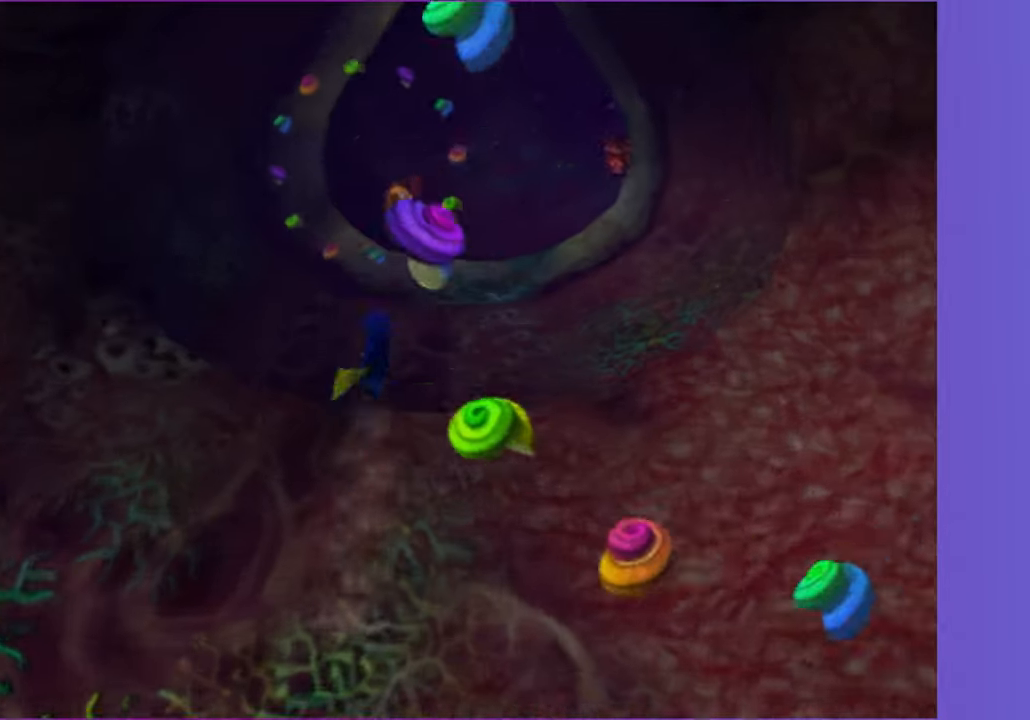
{"dt_ms": 500, "buttons": ["A"], "left_stick": "center", "right_stick": "center", "button_events": [[117, "A", "up"], [217, "A", "down"], [350, "A", "up"], [483, "A", "down"]]}
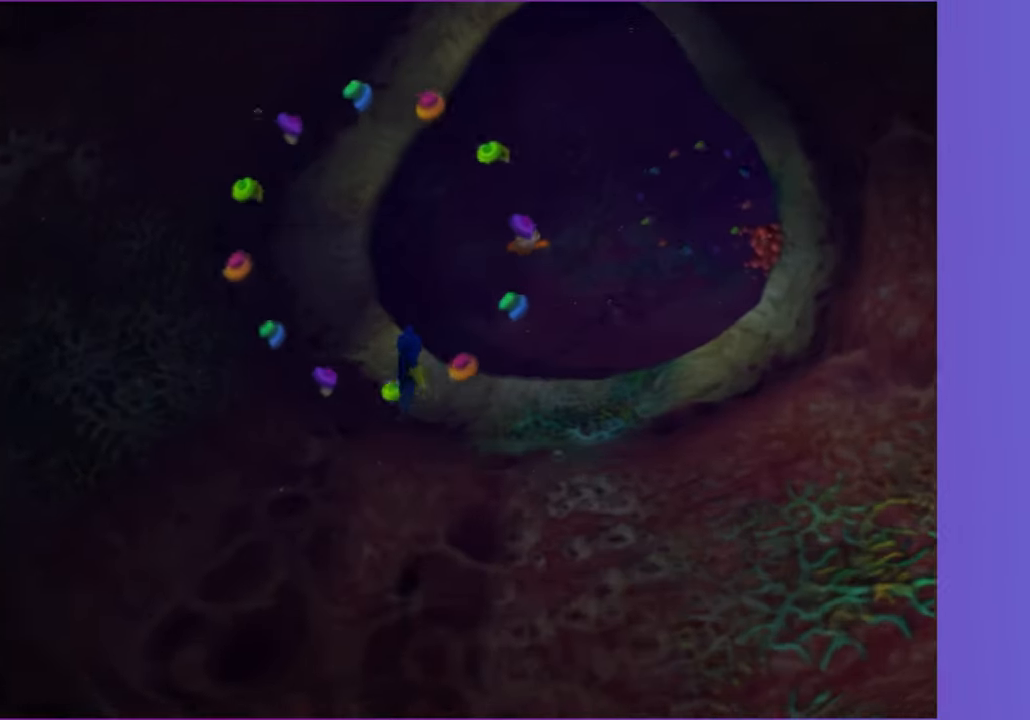
{"dt_ms": 500, "buttons": ["A"], "left_stick": "right", "right_stick": "center", "button_events": [[83, "A", "up"], [200, "A", "down"], [300, "A", "up"], [383, "A", "down"]]}
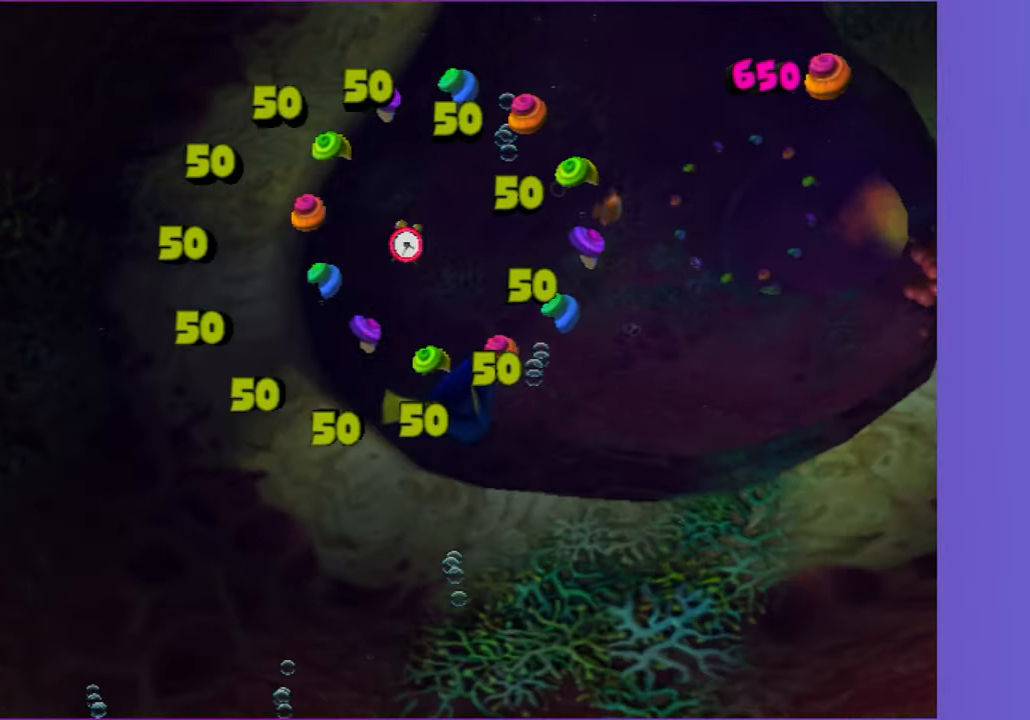
{"dt_ms": 500, "buttons": [], "left_stick": "center", "right_stick": "center", "button_events": [[17, "A", "up"], [117, "A", "down"], [217, "A", "up"], [350, "A", "down"], [433, "A", "up"]]}
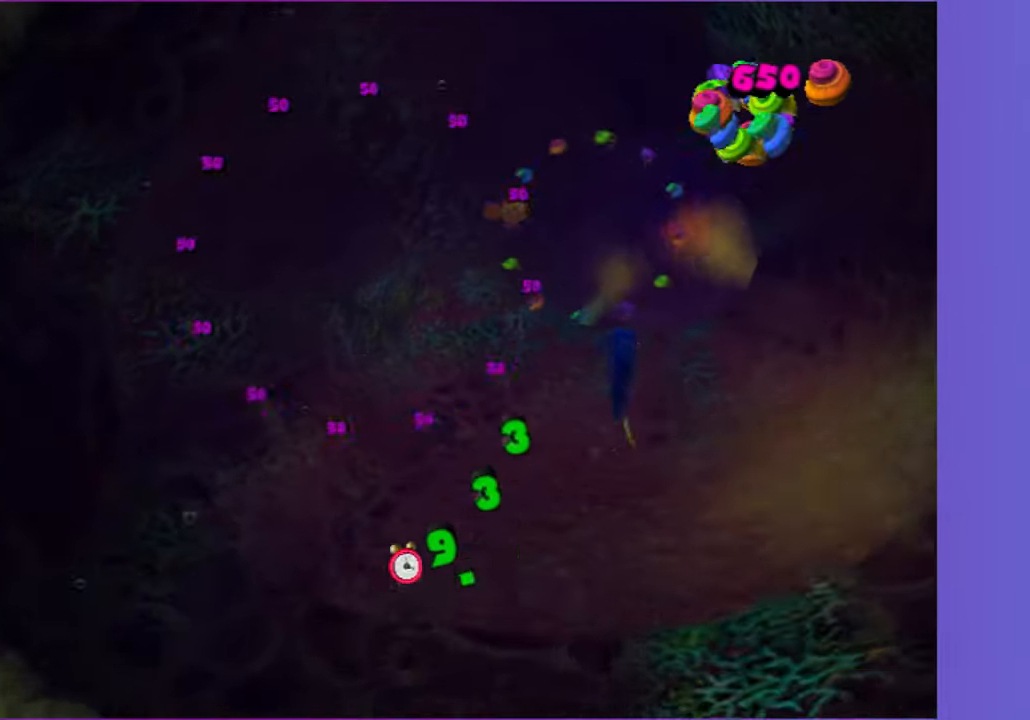
{"dt_ms": 500, "buttons": ["A"], "left_stick": "left", "right_stick": "center", "button_events": [[17, "A", "down"], [133, "A", "up"], [233, "A", "down"], [350, "A", "up"], [450, "A", "down"]]}
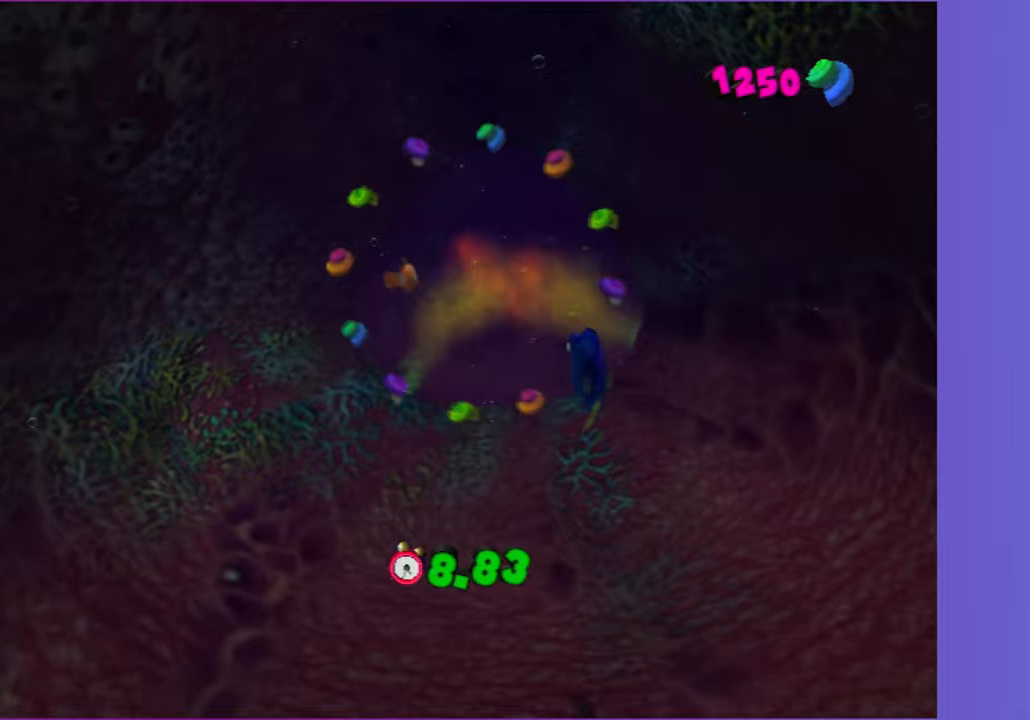
{"dt_ms": 500, "buttons": [], "left_stick": "down", "right_stick": "center", "button_events": [[67, "A", "up"], [167, "A", "down"], [283, "A", "up"], [383, "A", "down"], [500, "A", "up"]]}
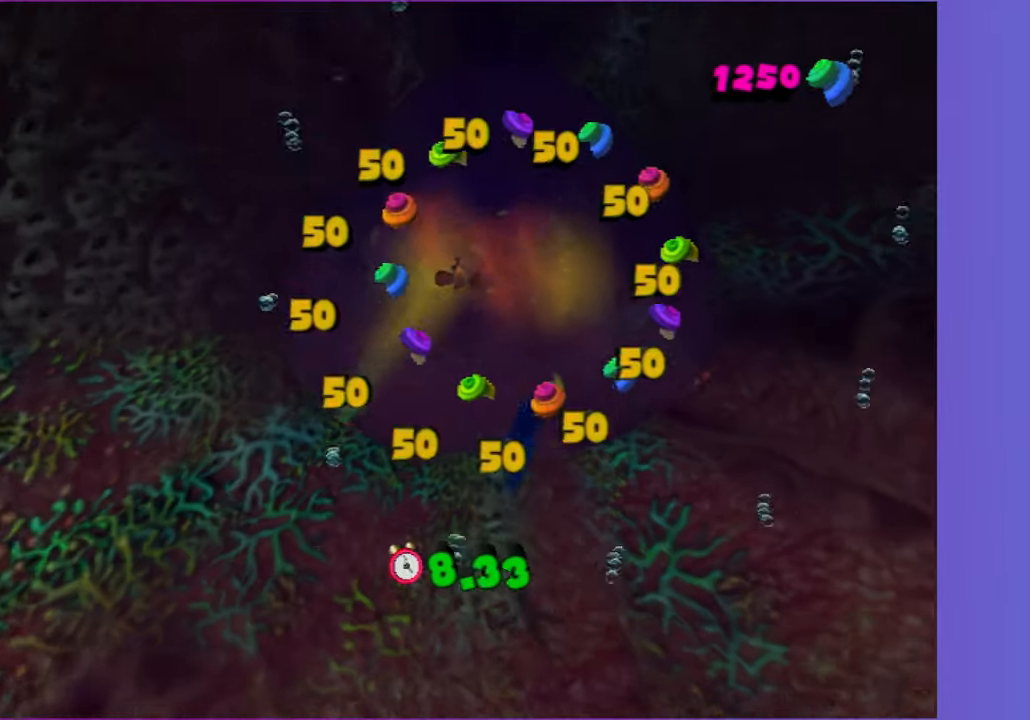
{"dt_ms": 500, "buttons": [], "left_stick": "down-right", "right_stick": "center", "button_events": [[117, "A", "down"], [233, "A", "up"], [333, "A", "down"], [467, "A", "up"]]}
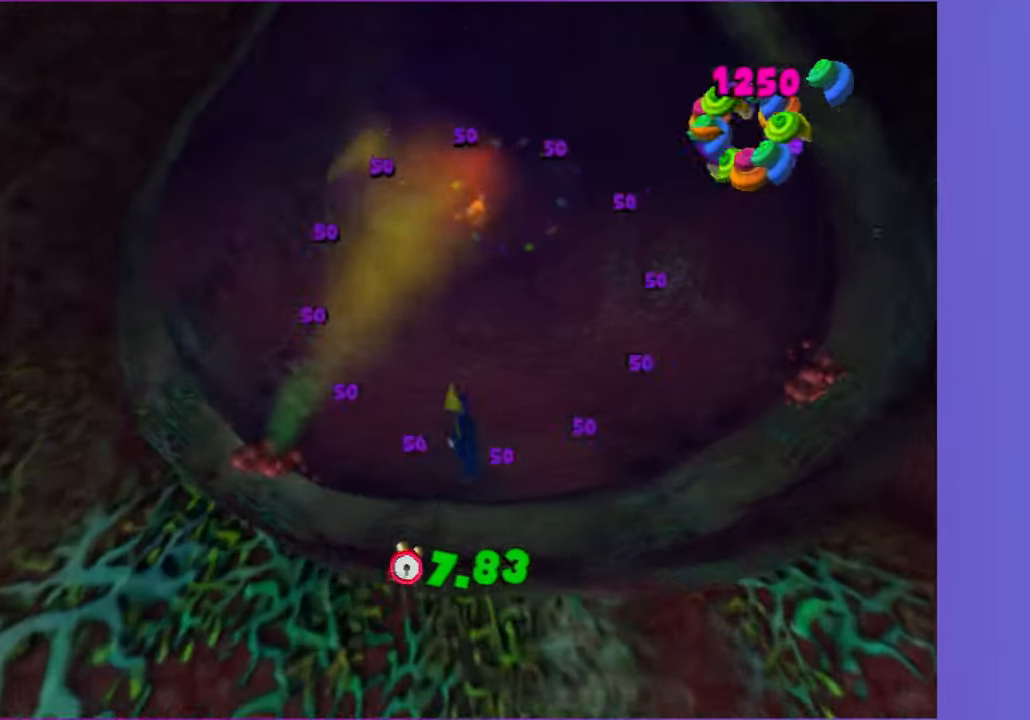
{"dt_ms": 500, "buttons": ["A"], "left_stick": "up", "right_stick": "center", "button_events": [[67, "A", "down"], [183, "A", "up"], [267, "A", "down"], [383, "A", "up"], [483, "A", "down"]]}
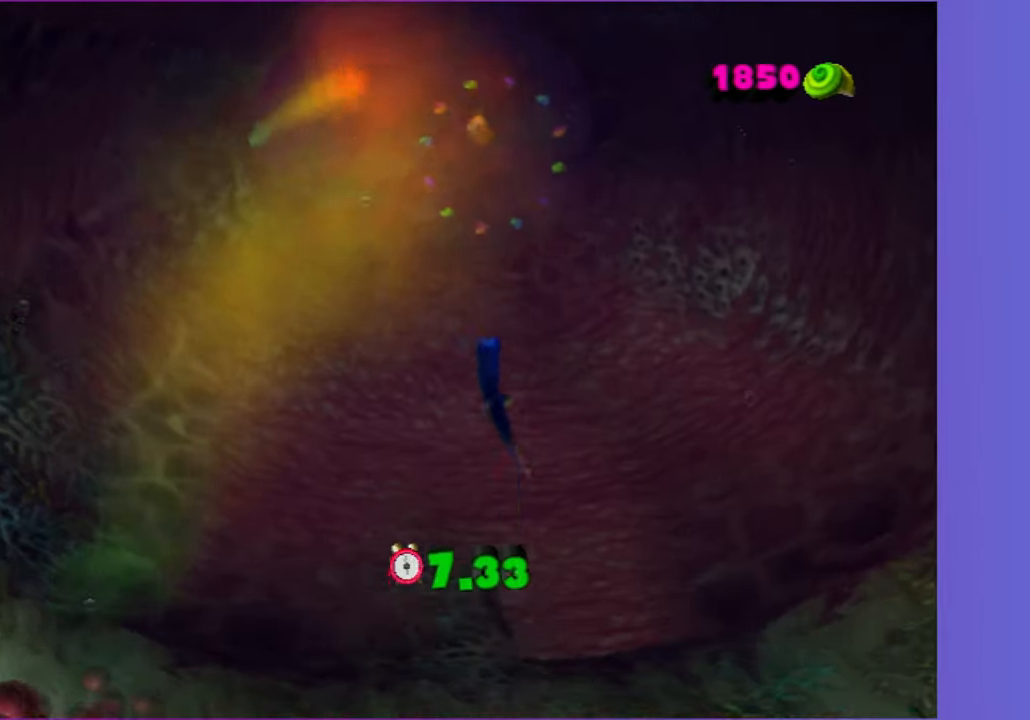
{"dt_ms": 500, "buttons": ["A"], "left_stick": "down-right", "right_stick": "center", "button_events": [[150, "A", "up"], [200, "A", "down"], [317, "A", "up"], [450, "A", "down"]]}
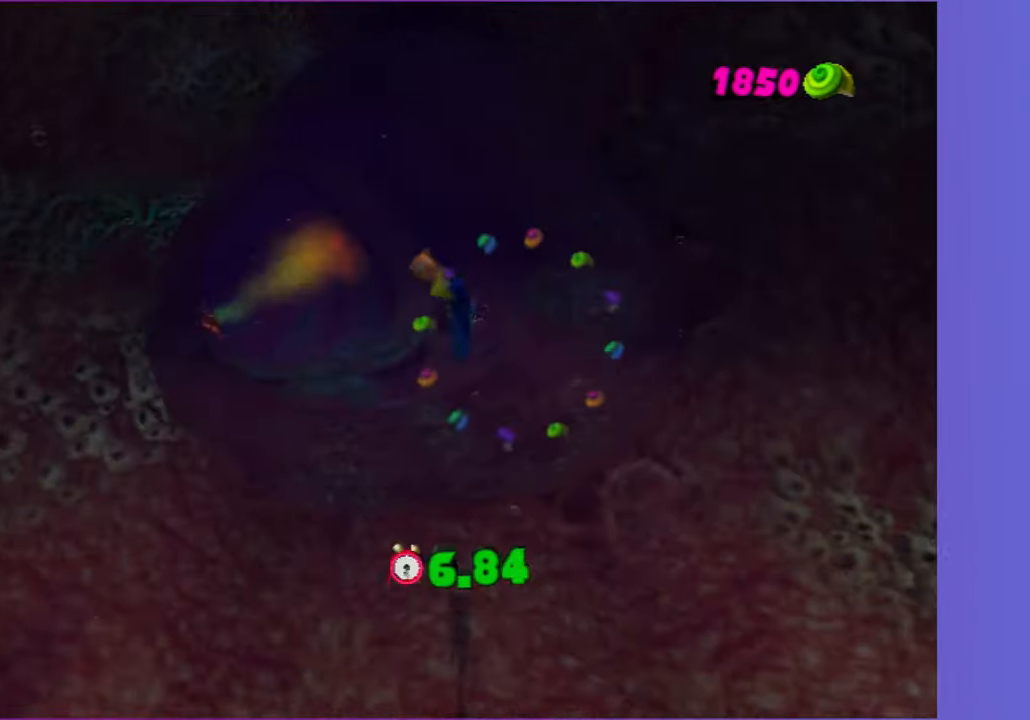
{"dt_ms": 500, "buttons": [], "left_stick": "center", "right_stick": "center", "button_events": [[33, "A", "up"], [150, "A", "down"], [267, "A", "up"], [350, "A", "down"], [450, "A", "up"]]}
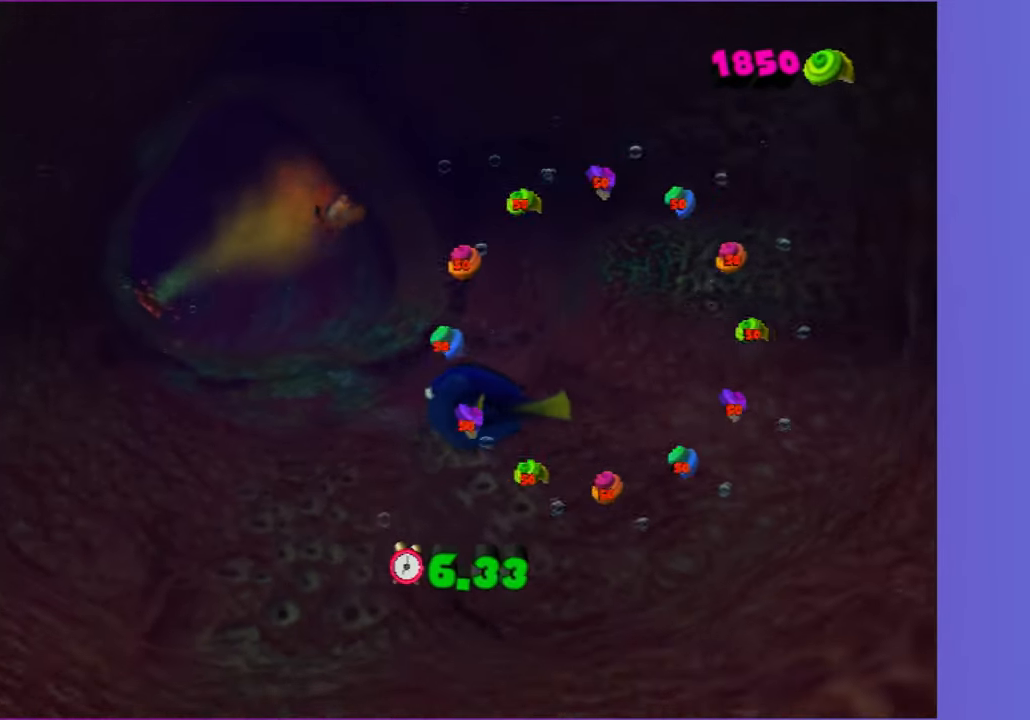
{"dt_ms": 500, "buttons": ["A"], "left_stick": "center", "right_stick": "center", "button_events": [[67, "A", "down"], [150, "A", "up"], [250, "A", "down"], [333, "A", "up"], [467, "A", "down"]]}
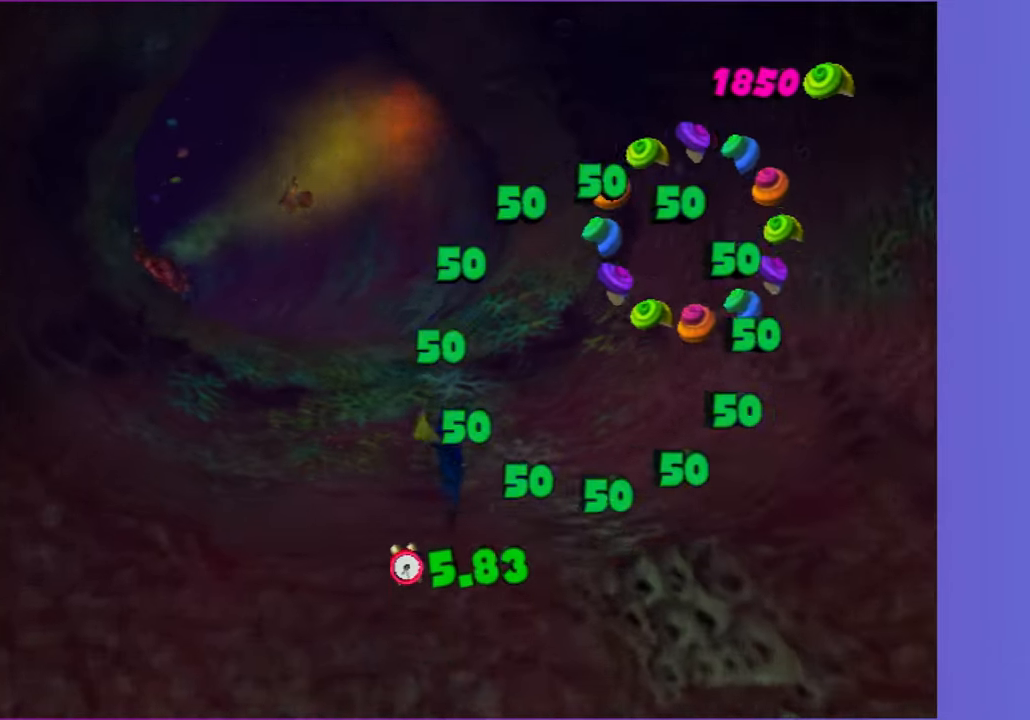
{"dt_ms": 500, "buttons": [], "left_stick": "down", "right_stick": "center", "button_events": [[50, "A", "up"], [150, "A", "down"], [250, "A", "up"], [367, "A", "down"], [450, "A", "up"]]}
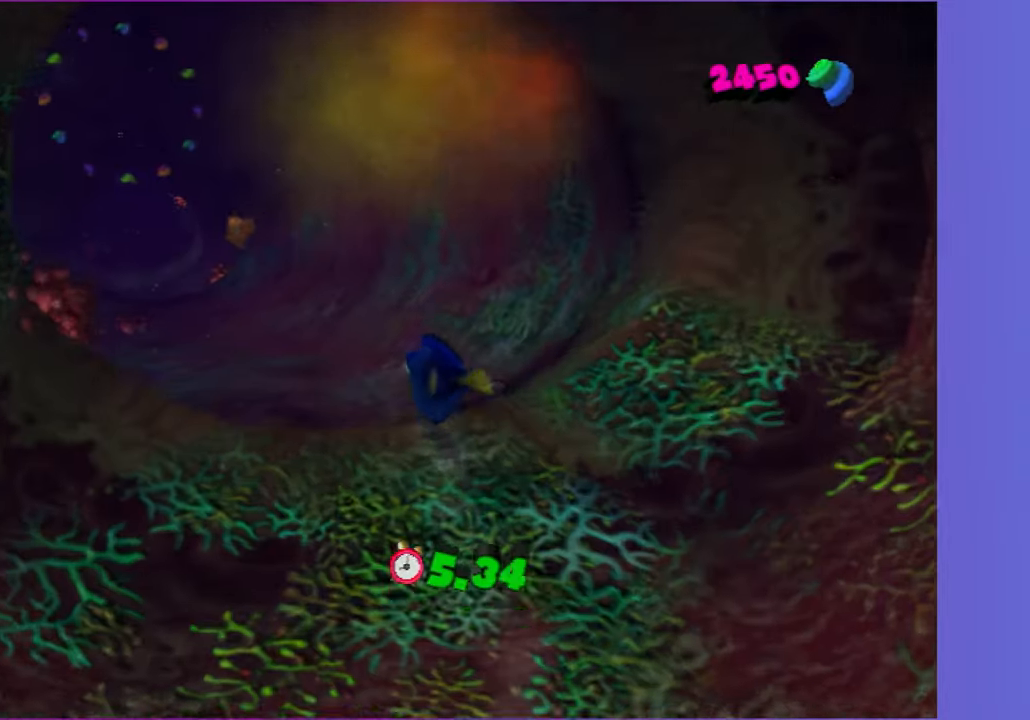
{"dt_ms": 500, "buttons": ["A"], "left_stick": "up-left", "right_stick": "center", "button_events": [[67, "A", "down"], [150, "A", "up"], [267, "A", "down"], [367, "A", "up"], [483, "A", "down"]]}
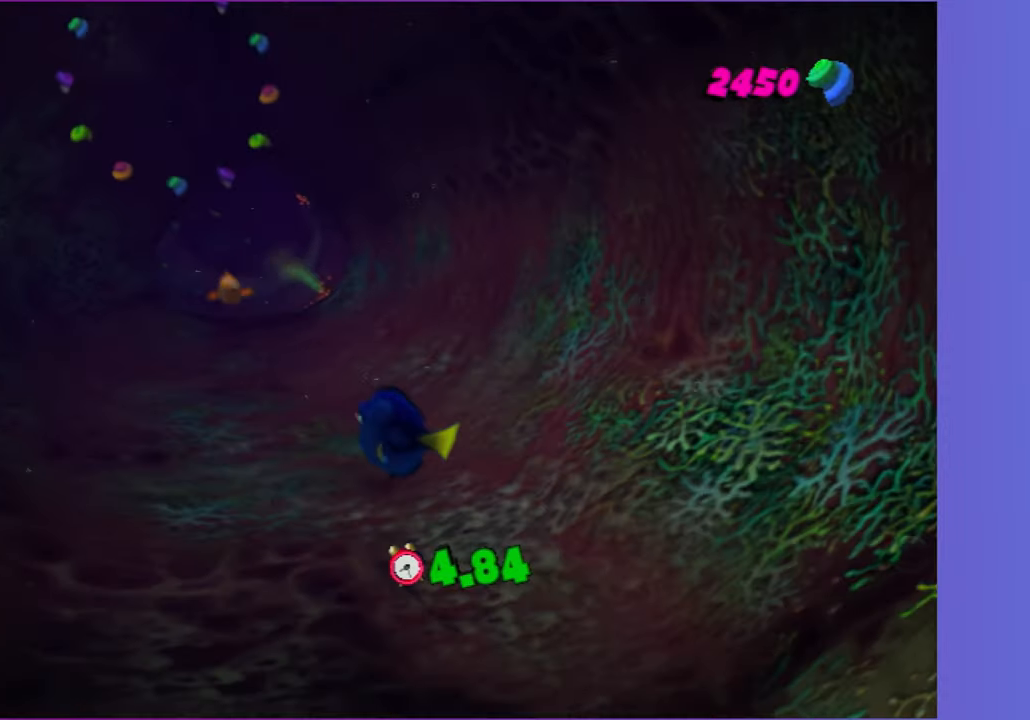
{"dt_ms": 500, "buttons": ["A"], "left_stick": "center", "right_stick": "center", "button_events": [[83, "A", "up"], [183, "A", "down"], [283, "A", "up"], [400, "A", "down"]]}
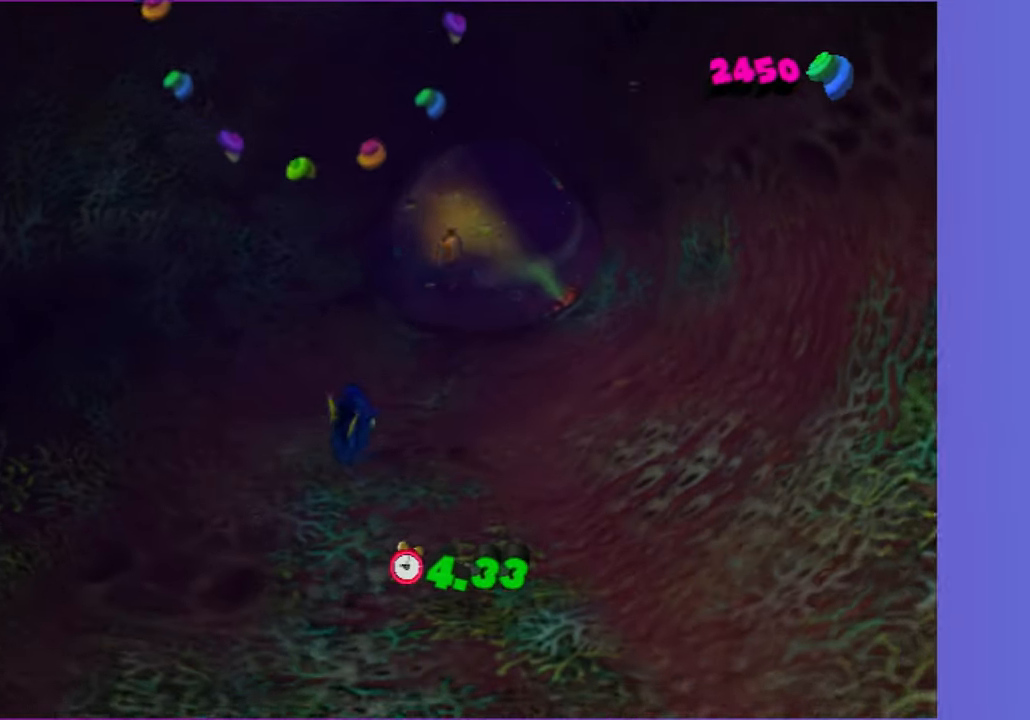
{"dt_ms": 500, "buttons": [], "left_stick": "down", "right_stick": "center", "button_events": [[17, "A", "up"], [100, "A", "down"], [200, "A", "up"], [317, "A", "down"], [400, "A", "up"]]}
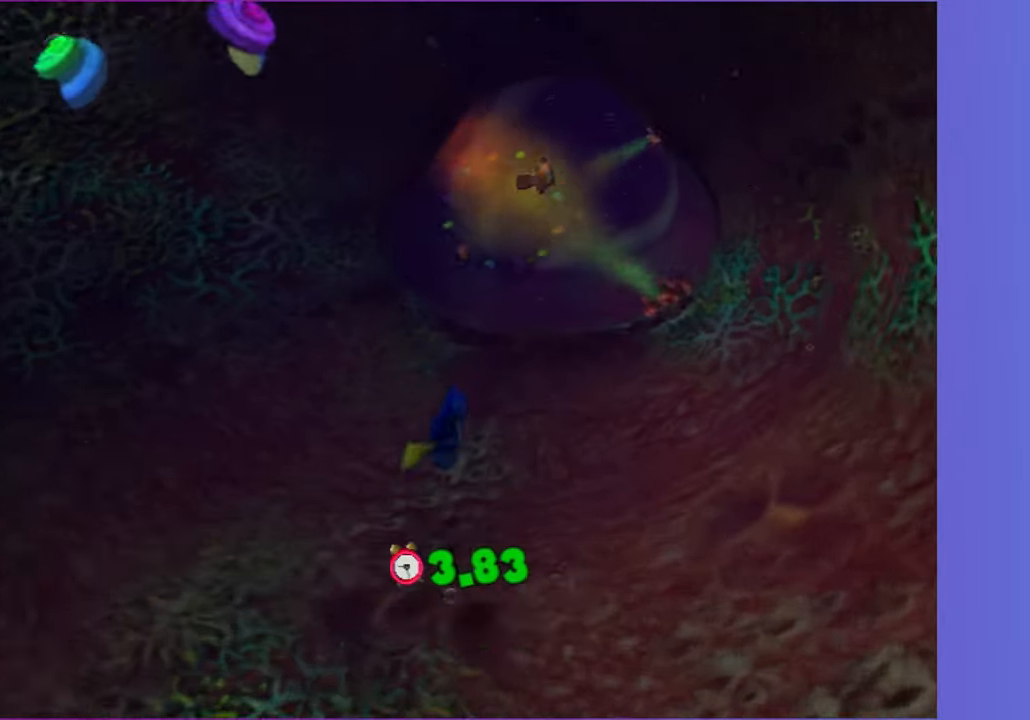
{"dt_ms": 500, "buttons": ["A"], "left_stick": "down-left", "right_stick": "center", "button_events": [[17, "A", "down"], [117, "A", "up"], [233, "A", "down"], [317, "A", "up"], [467, "A", "down"]]}
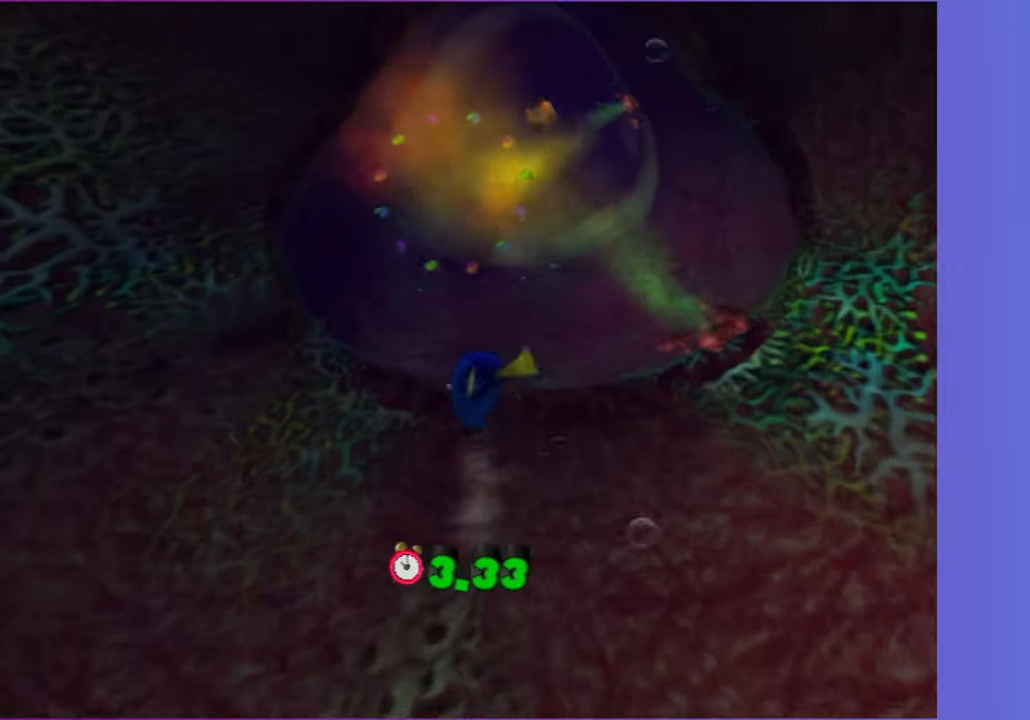
{"dt_ms": 1000, "buttons": [], "left_stick": "down", "right_stick": "center", "button_events": [[50, "A", "up"], [167, "A", "down"], [283, "A", "up"], [400, "A", "down"], [500, "A", "up"], [633, "A", "down"], [717, "A", "up"], [833, "A", "down"], [967, "A", "up"]]}
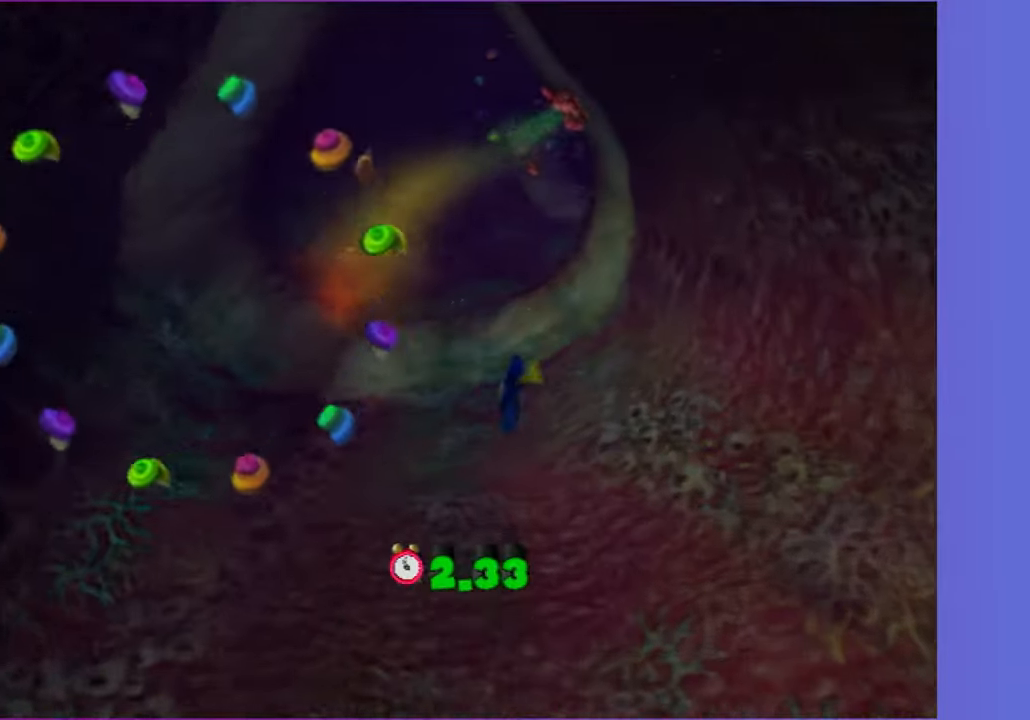
{"dt_ms": 500, "buttons": ["A"], "left_stick": "down-right", "right_stick": "center", "button_events": [[67, "A", "down"], [150, "A", "up"], [283, "A", "down"], [400, "A", "up"], [483, "A", "down"]]}
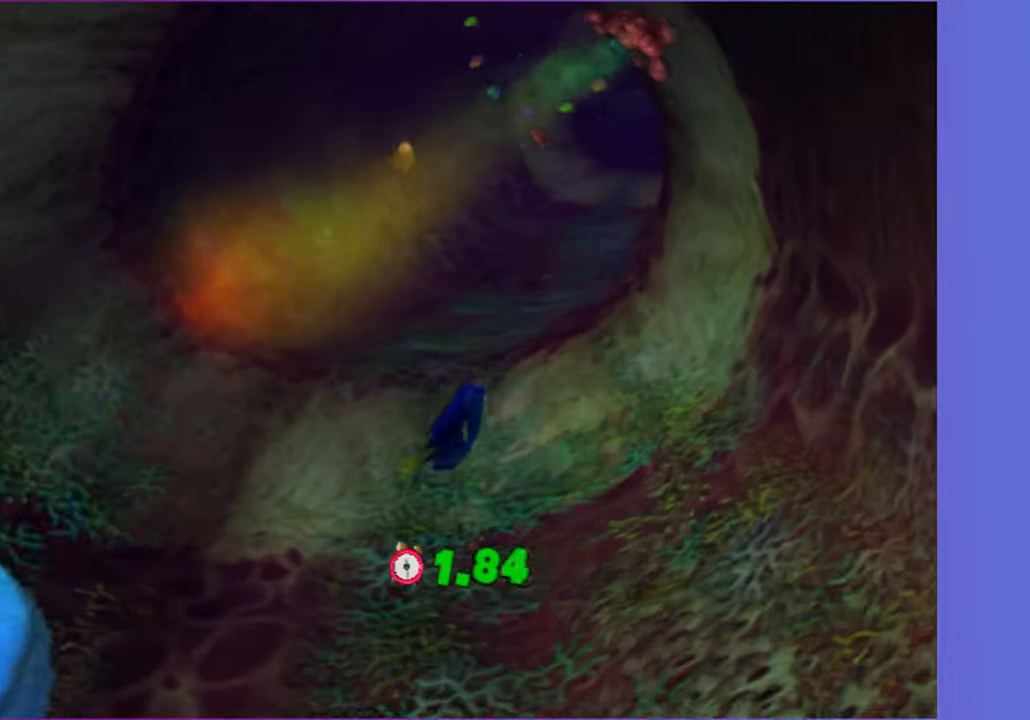
{"dt_ms": 500, "buttons": ["A"], "left_stick": "up-right", "right_stick": "center", "button_events": [[100, "A", "up"], [233, "A", "down"], [333, "A", "up"], [433, "A", "down"]]}
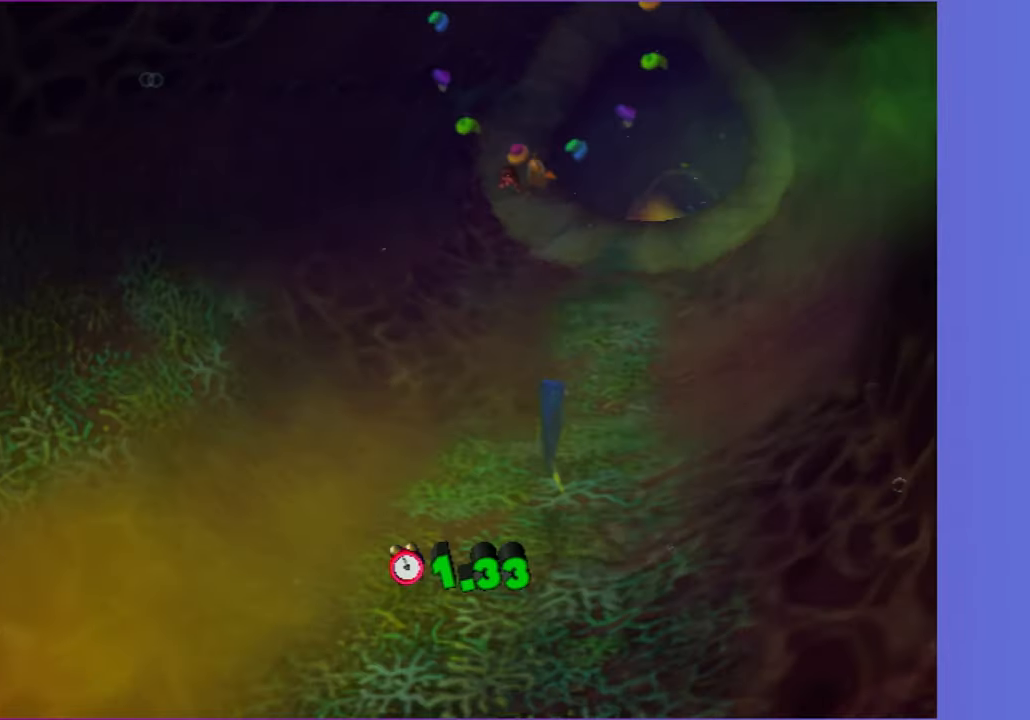
{"dt_ms": 500, "buttons": [], "left_stick": "center", "right_stick": "center", "button_events": [[50, "A", "up"], [150, "A", "down"], [250, "A", "up"], [367, "A", "down"], [467, "A", "up"]]}
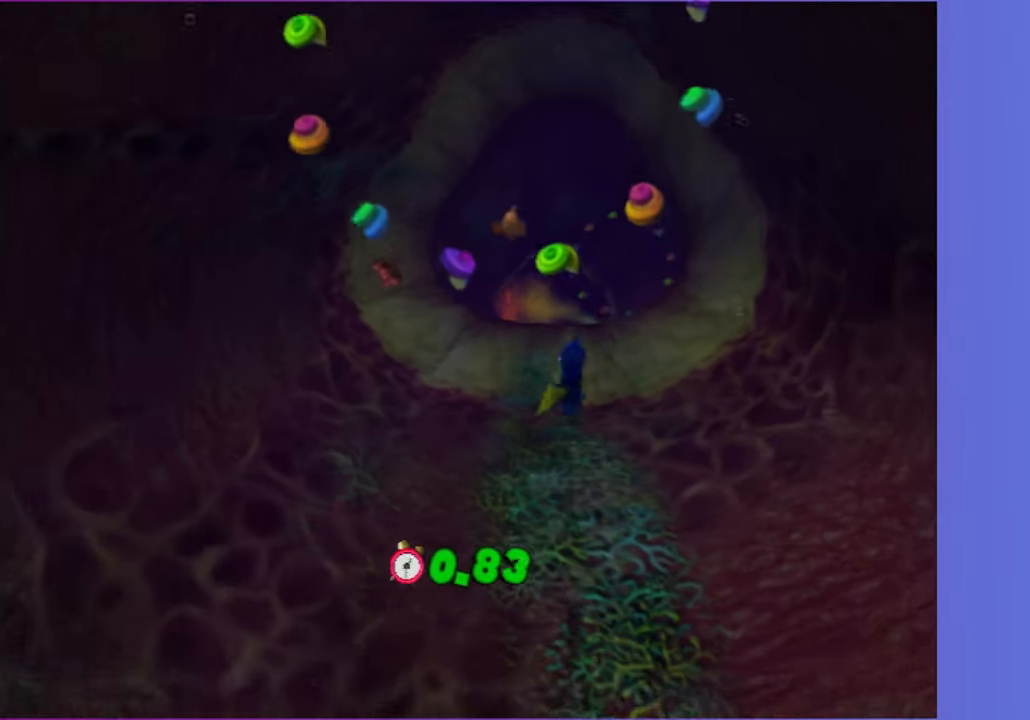
{"dt_ms": 500, "buttons": ["A"], "left_stick": "center", "right_stick": "center", "button_events": [[67, "A", "down"], [167, "A", "up"], [267, "A", "down"], [367, "A", "up"], [483, "A", "down"]]}
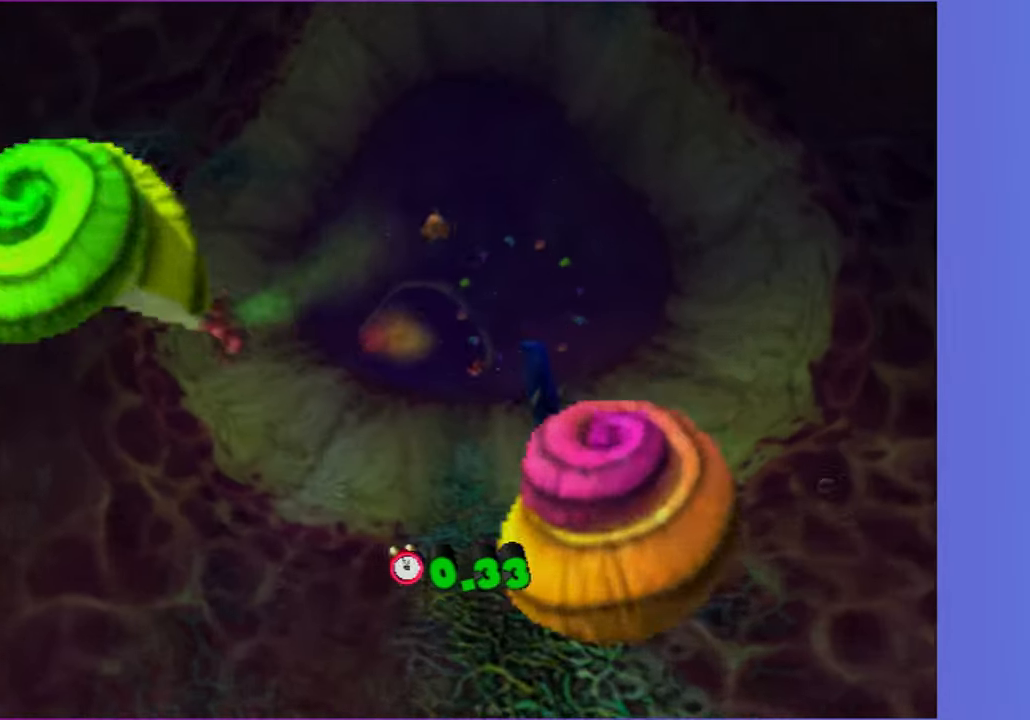
{"dt_ms": 500, "buttons": [], "left_stick": "center", "right_stick": "center", "button_events": [[67, "A", "up"], [183, "A", "down"], [267, "A", "up"], [383, "A", "down"], [467, "A", "up"]]}
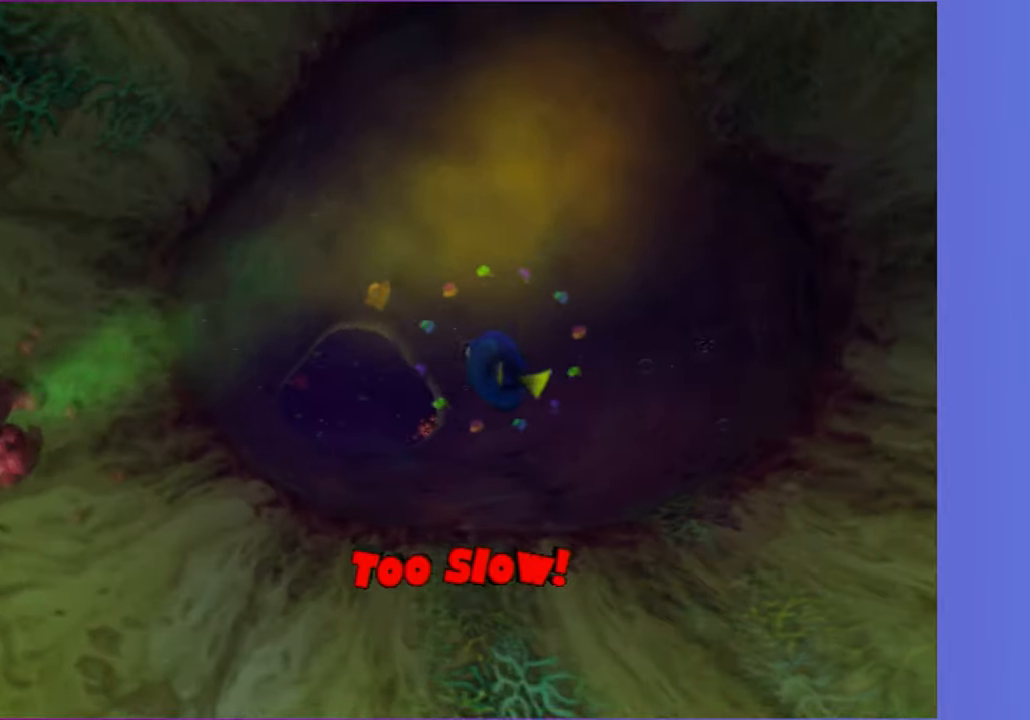
{"dt_ms": 500, "buttons": ["A"], "left_stick": "center", "right_stick": "center", "button_events": [[83, "A", "down"], [167, "A", "up"], [300, "A", "down"], [383, "A", "up"], [500, "A", "down"]]}
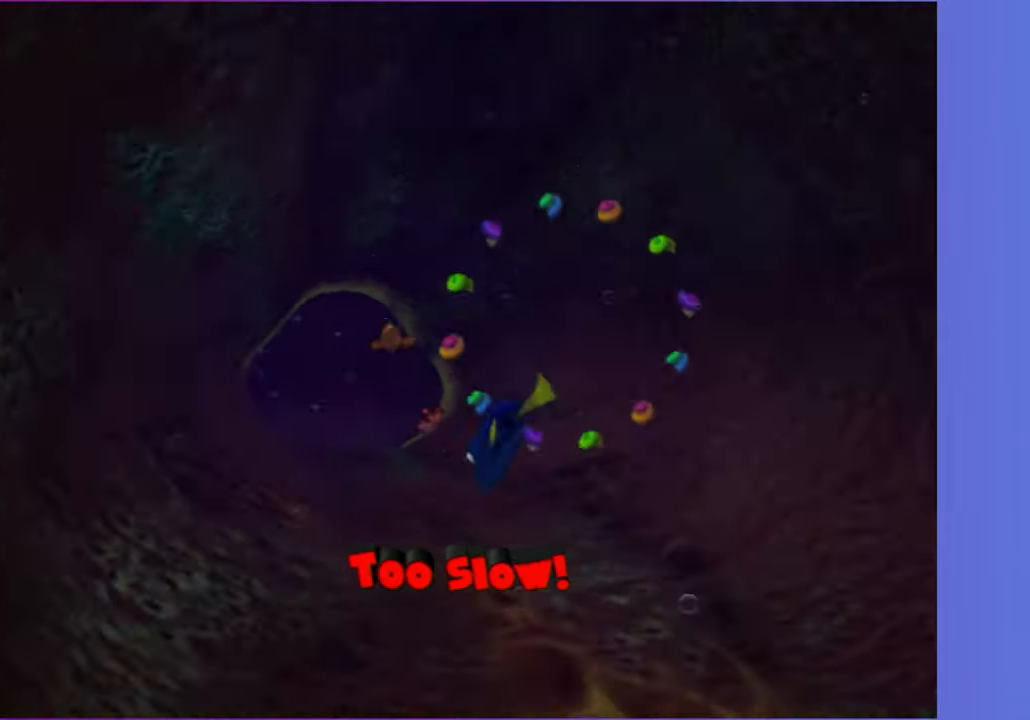
{"dt_ms": 500, "buttons": [], "left_stick": "left", "right_stick": "center", "button_events": [[83, "A", "up"], [200, "A", "down"], [300, "A", "up"], [433, "A", "down"], [500, "A", "up"]]}
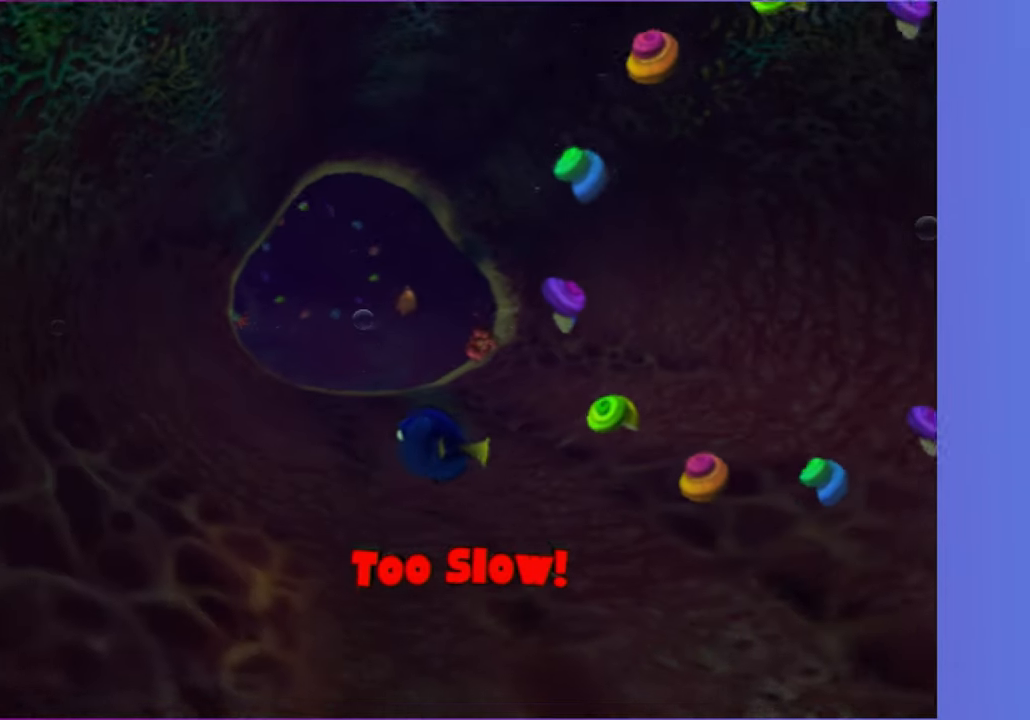
{"dt_ms": 500, "buttons": [], "left_stick": "down", "right_stick": "center", "button_events": [[117, "A", "down"], [217, "A", "up"], [350, "A", "down"], [417, "A", "up"]]}
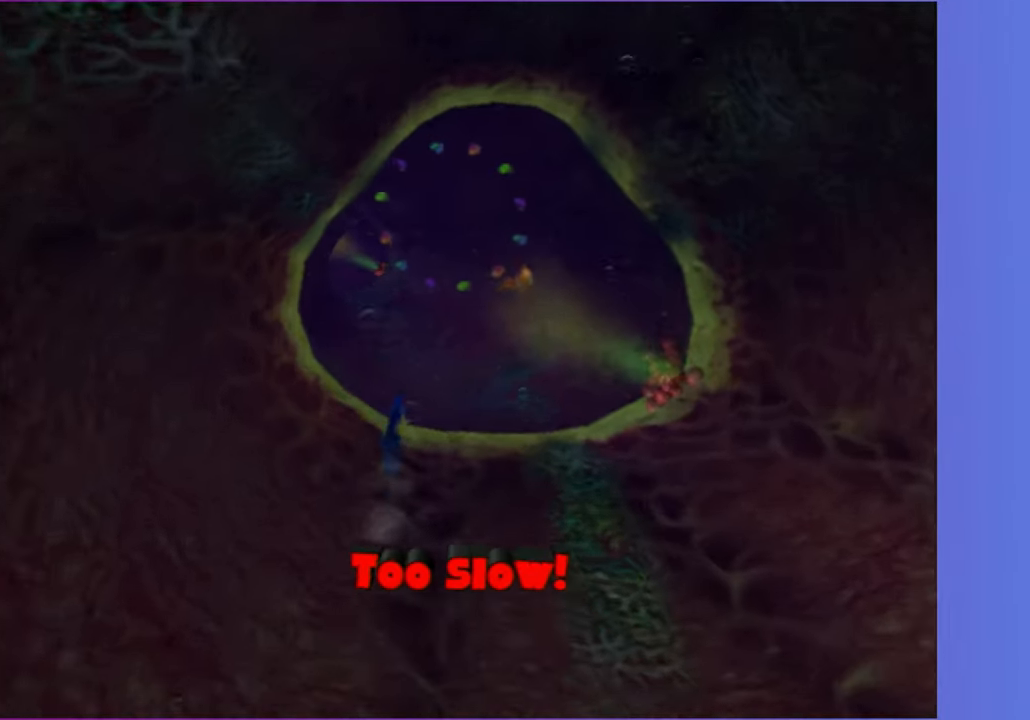
{"dt_ms": 500, "buttons": ["A"], "left_stick": "down", "right_stick": "center", "button_events": [[50, "A", "down"], [150, "A", "up"], [267, "A", "down"], [350, "A", "up"], [483, "A", "down"]]}
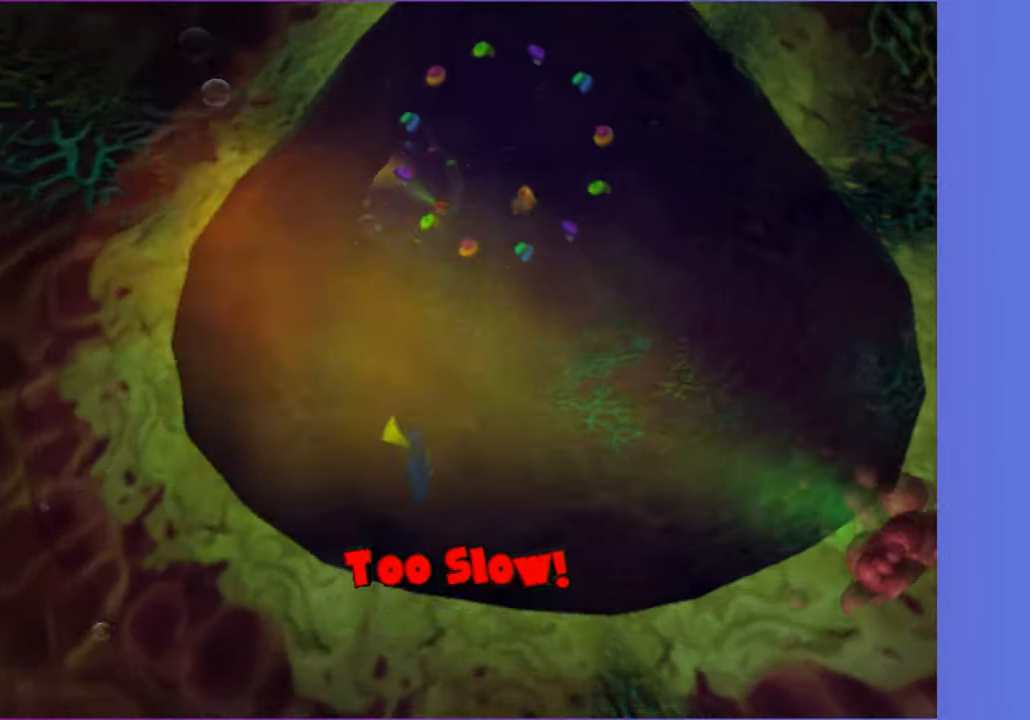
{"dt_ms": 500, "buttons": ["A"], "left_stick": "up-left", "right_stick": "center", "button_events": [[67, "A", "up"], [183, "A", "down"], [283, "A", "up"], [400, "A", "down"]]}
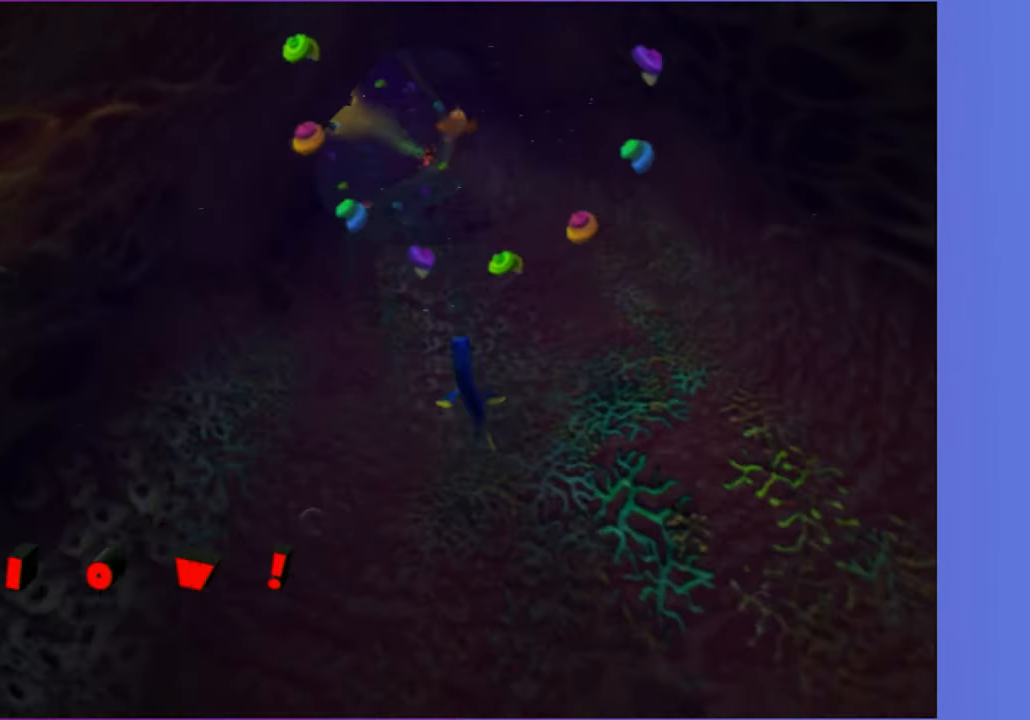
{"dt_ms": 500, "buttons": [], "left_stick": "down-left", "right_stick": "center", "button_events": [[17, "A", "up"], [100, "A", "down"], [200, "A", "up"], [367, "A", "down"], [417, "A", "up"]]}